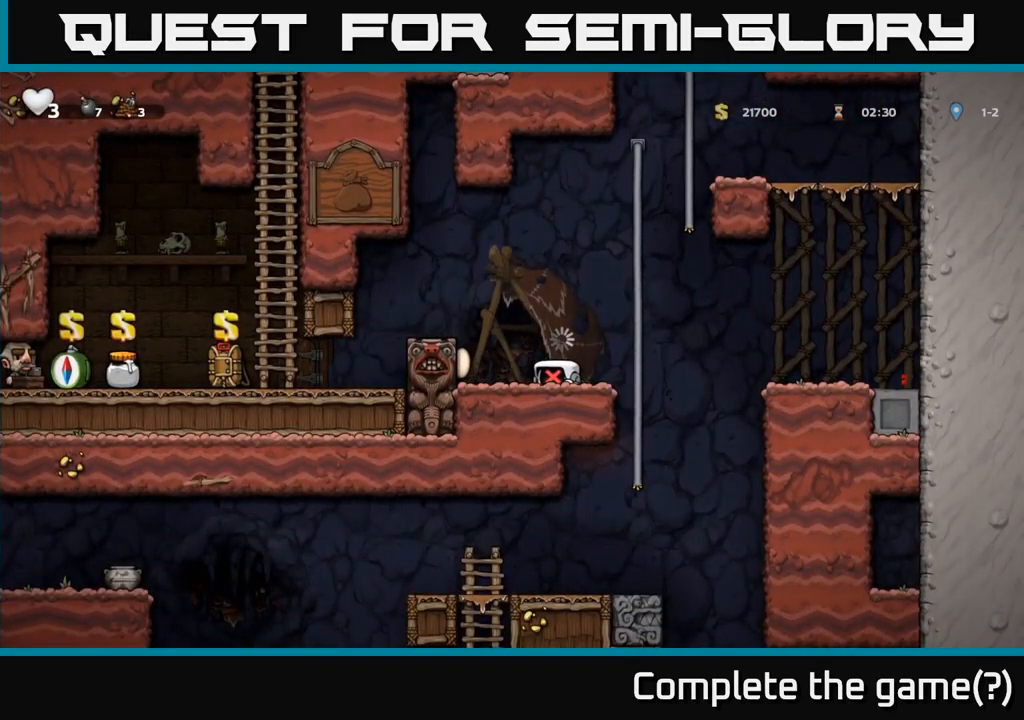
Gameplay with a controller (Xbox layout); each line is a JSON object with the inputs held at the frame after it. "events" lists button and stick changes between this image and that frame as [ms after this image, input, new state], when the widget could be followed in between. Not read: right_stick.
{"buttons": [], "left_stick": "center", "events": []}
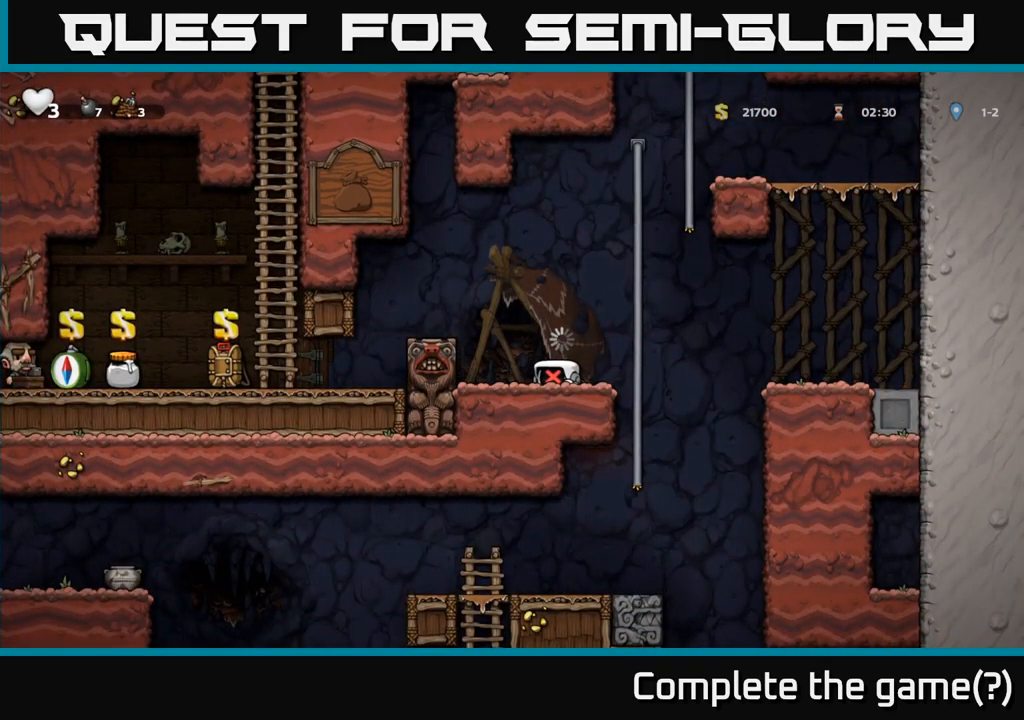
{"buttons": [], "left_stick": "up", "events": [[317, "left_stick", "right"], [484, "left_stick", "up"]]}
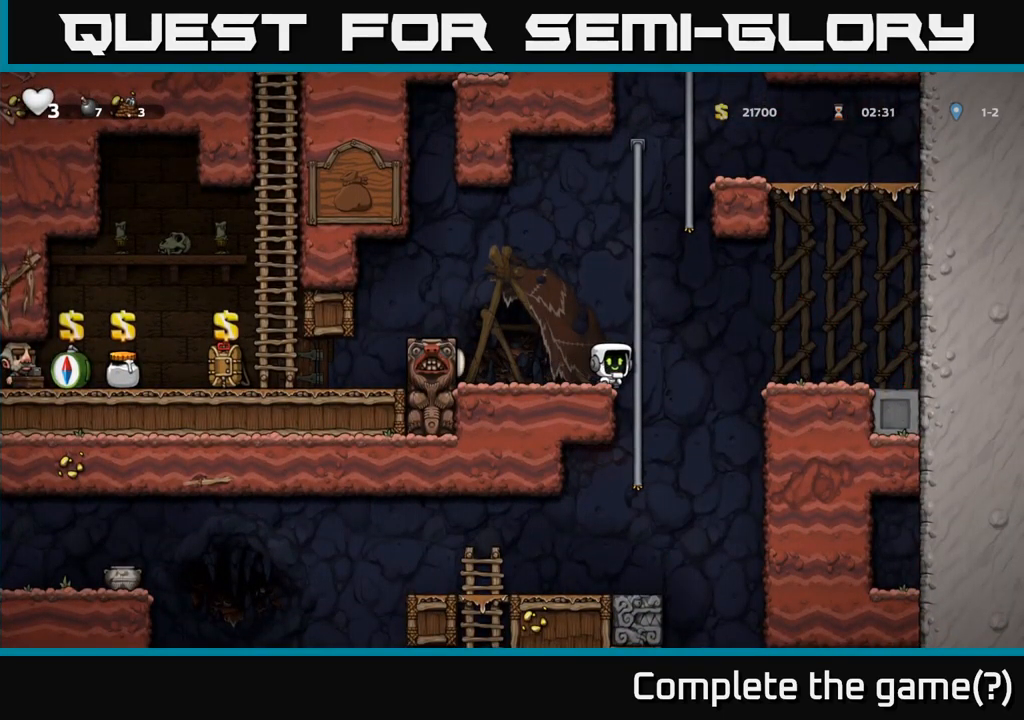
{"buttons": [], "left_stick": "center", "events": [[117, "left_stick", "down-left"], [300, "A", "down"], [434, "A", "up"], [500, "left_stick", "center"]]}
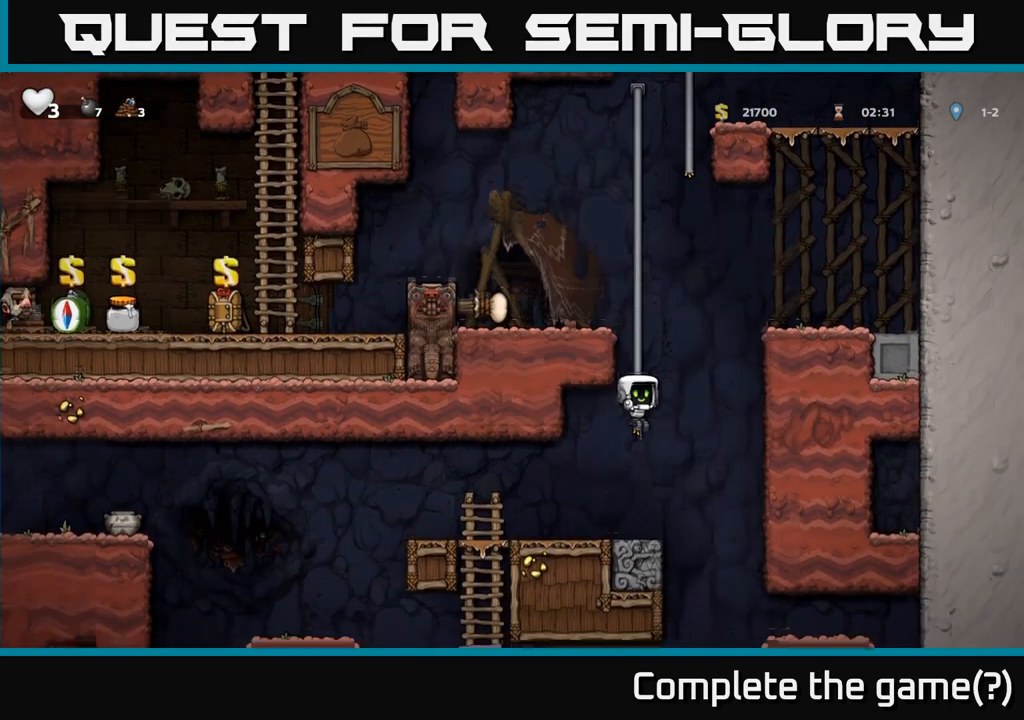
{"buttons": [], "left_stick": "left", "events": [[150, "left_stick", "left"]]}
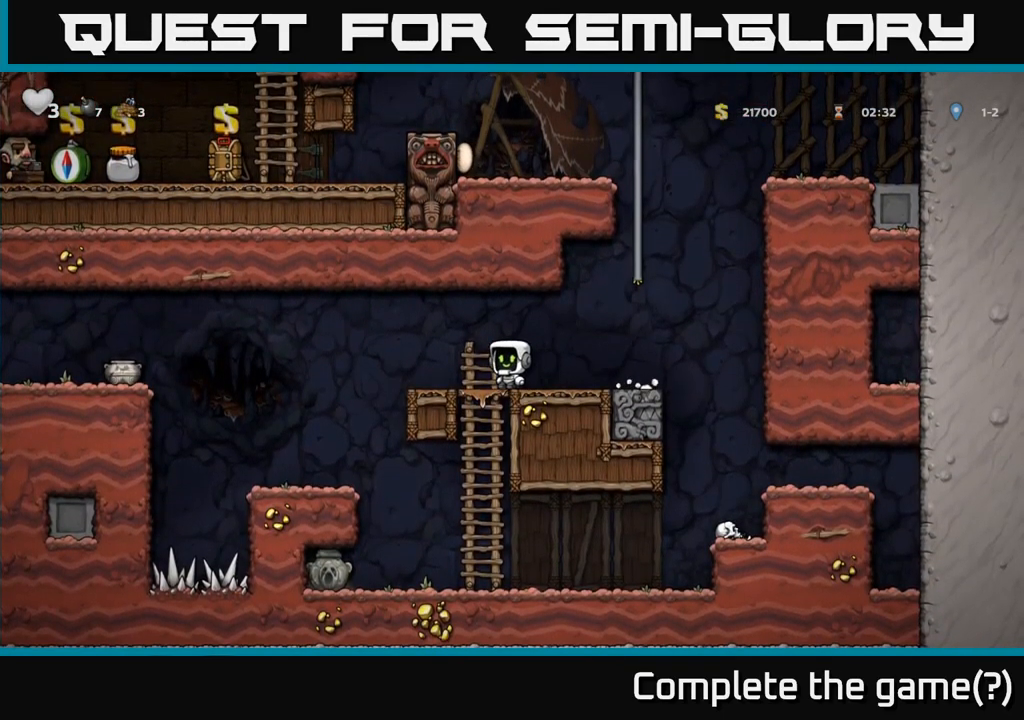
{"buttons": [], "left_stick": "right", "events": [[350, "left_stick", "center"], [417, "left_stick", "right"]]}
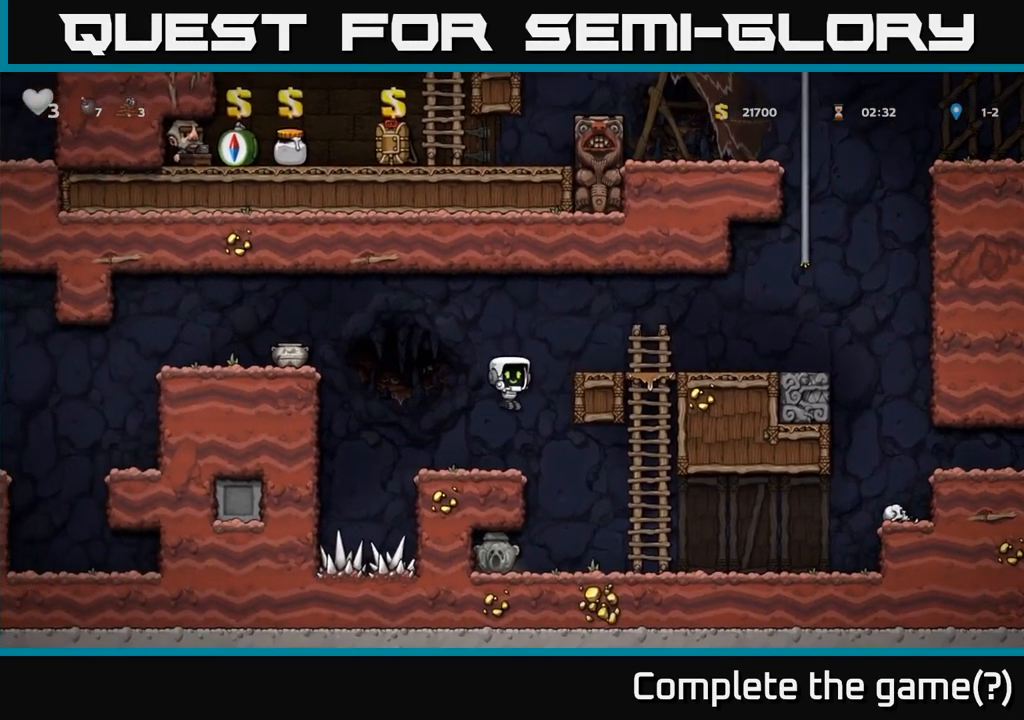
{"buttons": [], "left_stick": "left", "events": [[67, "left_stick", "center"], [434, "X", "down"], [434, "left_stick", "left"], [500, "X", "up"]]}
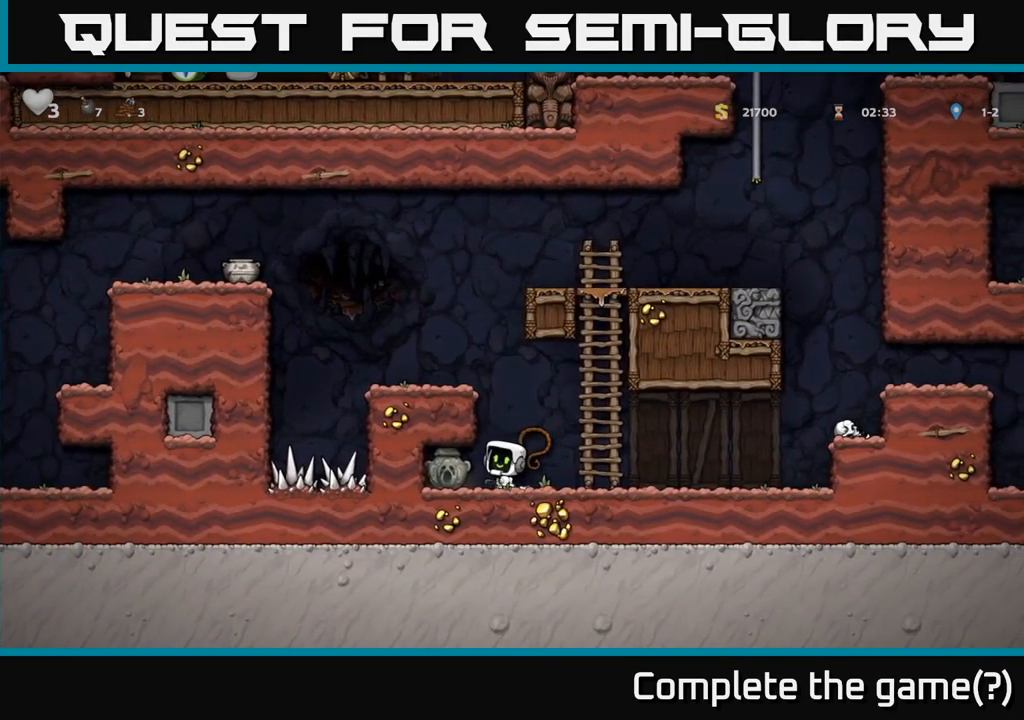
{"buttons": [], "left_stick": "left", "events": [[50, "left_stick", "center"], [400, "left_stick", "left"]]}
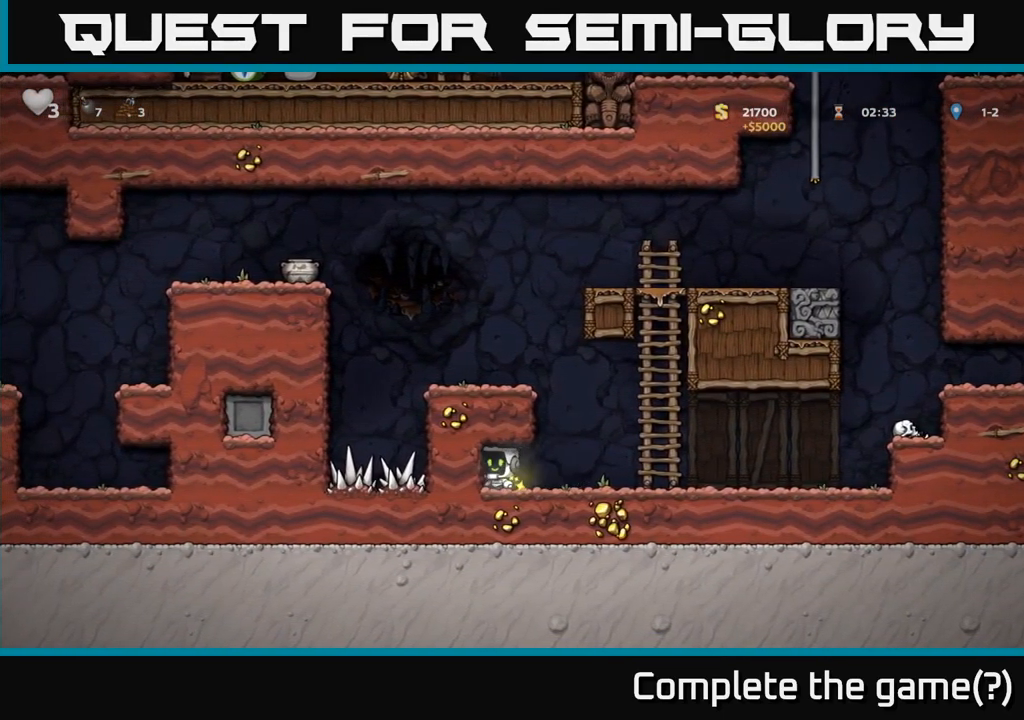
{"buttons": ["A"], "left_stick": "left"}
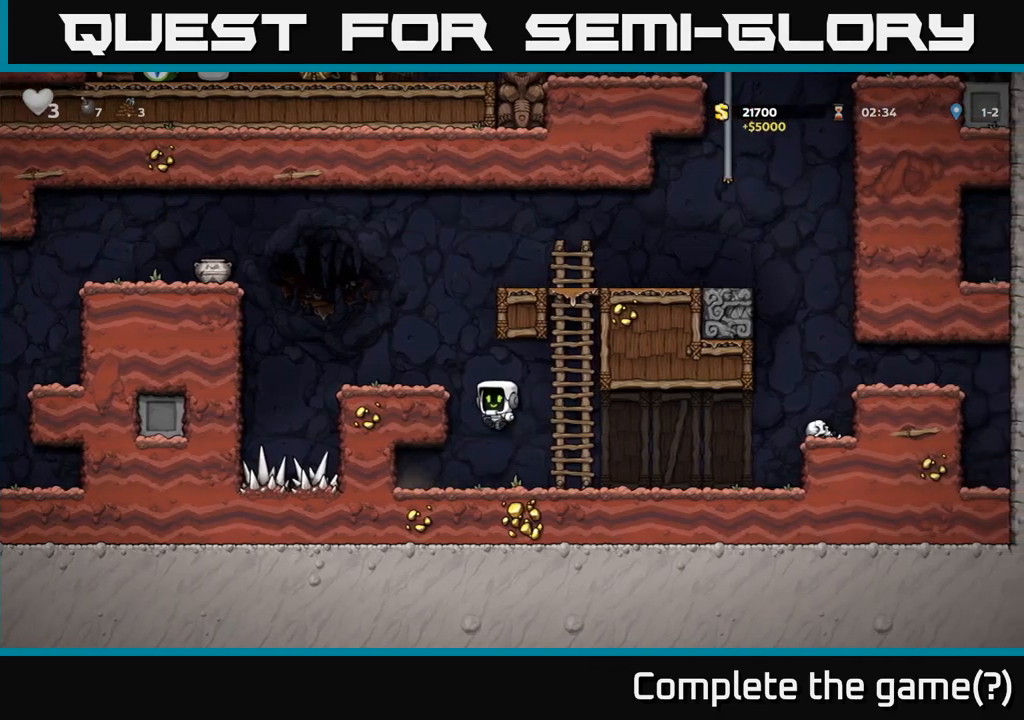
{"buttons": [], "left_stick": "center", "events": [[133, "A", "up"], [250, "A", "down"], [350, "A", "up"], [483, "left_stick", "center"]]}
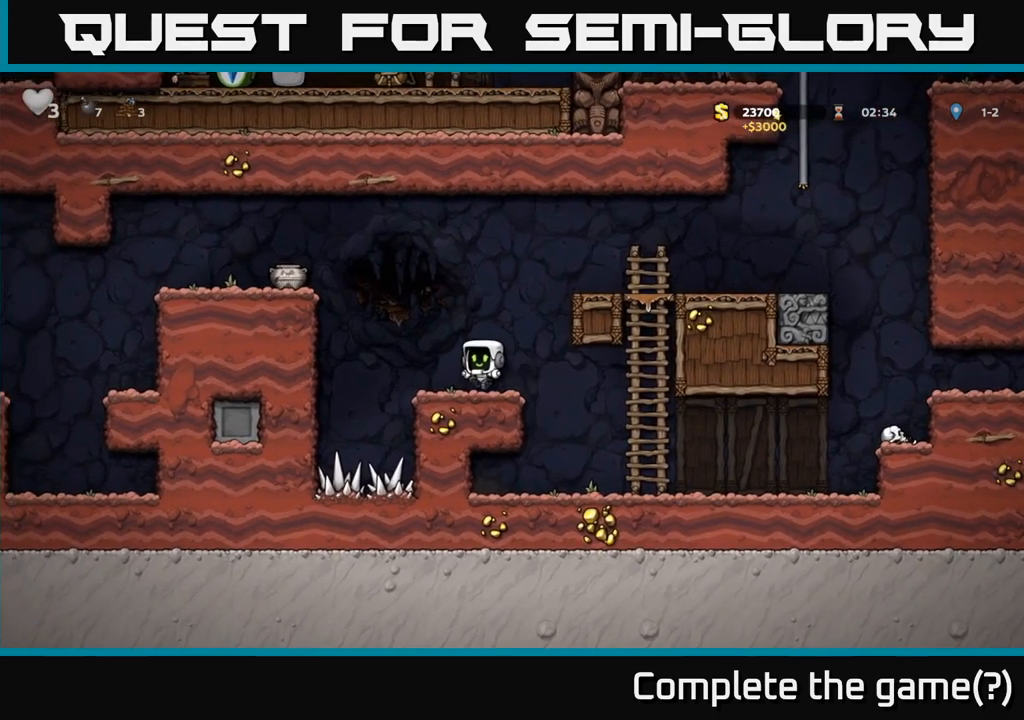
{"buttons": [], "left_stick": "left", "events": [[100, "left_stick", "left"], [183, "A", "down"], [400, "A", "up"]]}
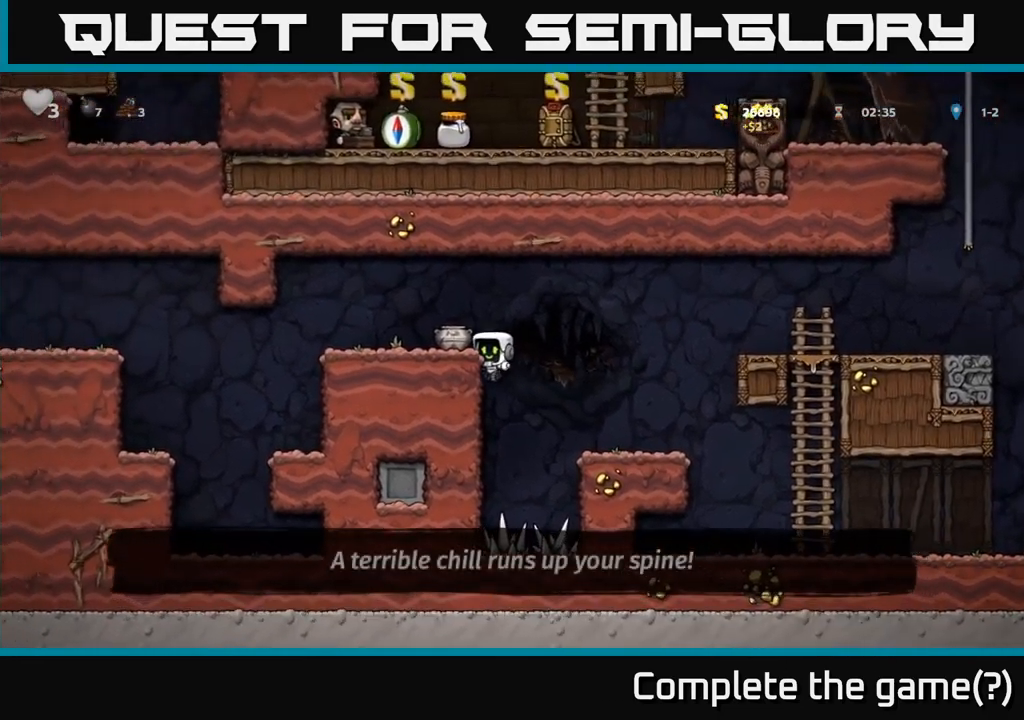
{"buttons": ["X"], "left_stick": "down-left", "events": [[83, "A", "down"], [183, "A", "up"], [283, "left_stick", "center"], [366, "left_stick", "left"], [433, "left_stick", "down-left"], [500, "X", "down"]]}
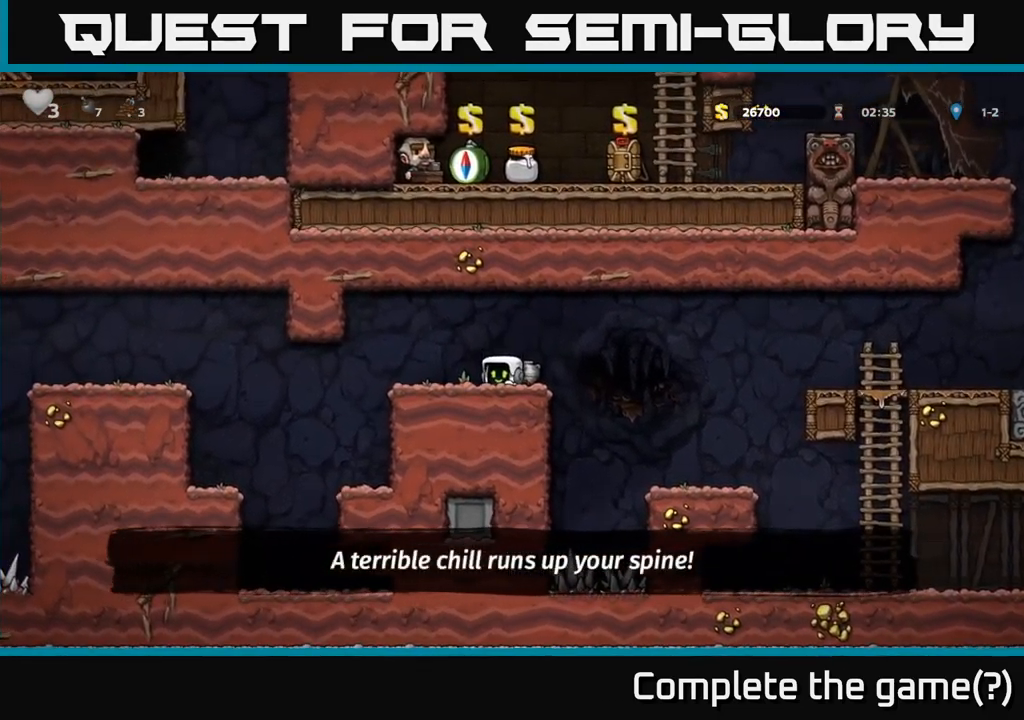
{"buttons": [], "left_stick": "center", "events": [[100, "X", "up"], [133, "left_stick", "center"], [200, "X", "down"], [283, "X", "up"]]}
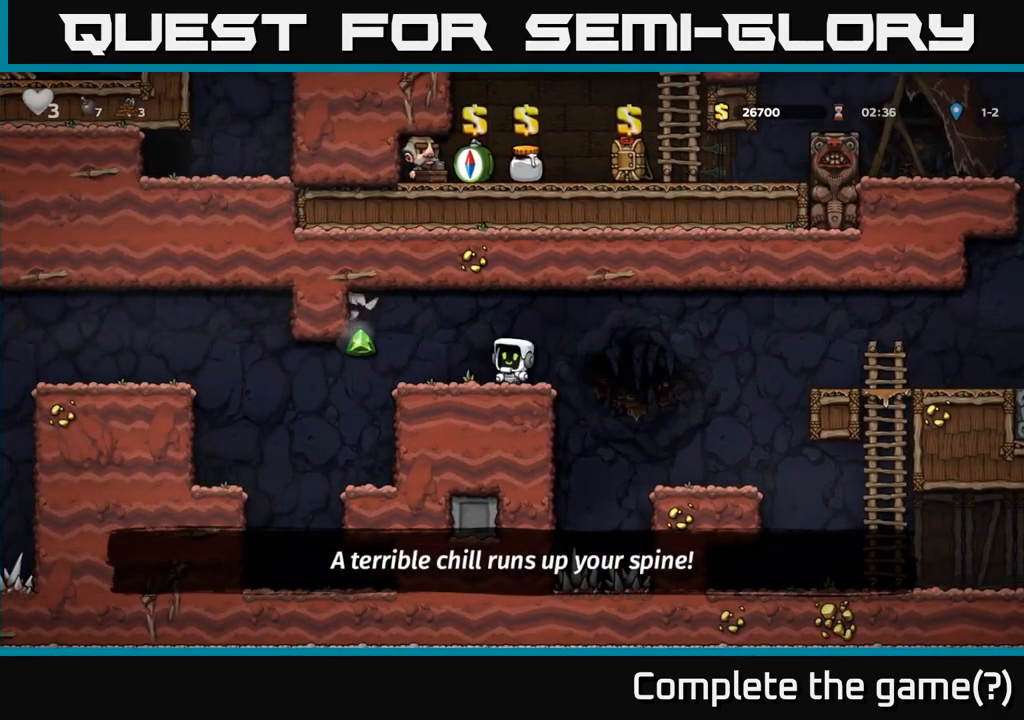
{"buttons": [], "left_stick": "center", "events": [[133, "left_stick", "left"], [500, "left_stick", "center"]]}
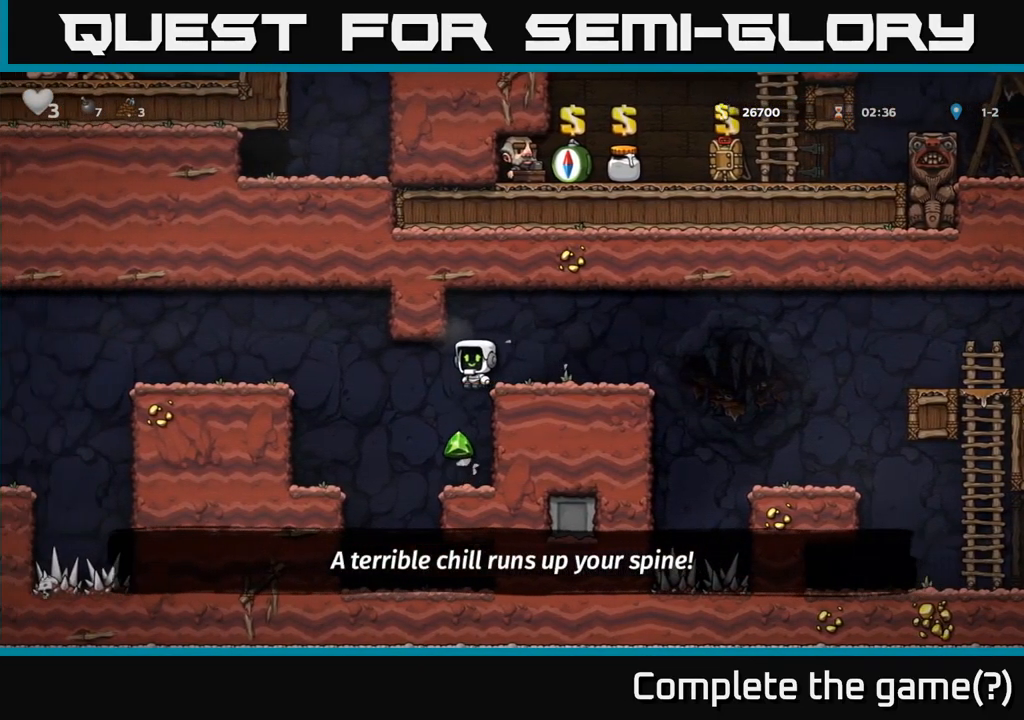
{"buttons": ["A"], "left_stick": "left", "events": [[283, "left_stick", "left"], [466, "A", "down"]]}
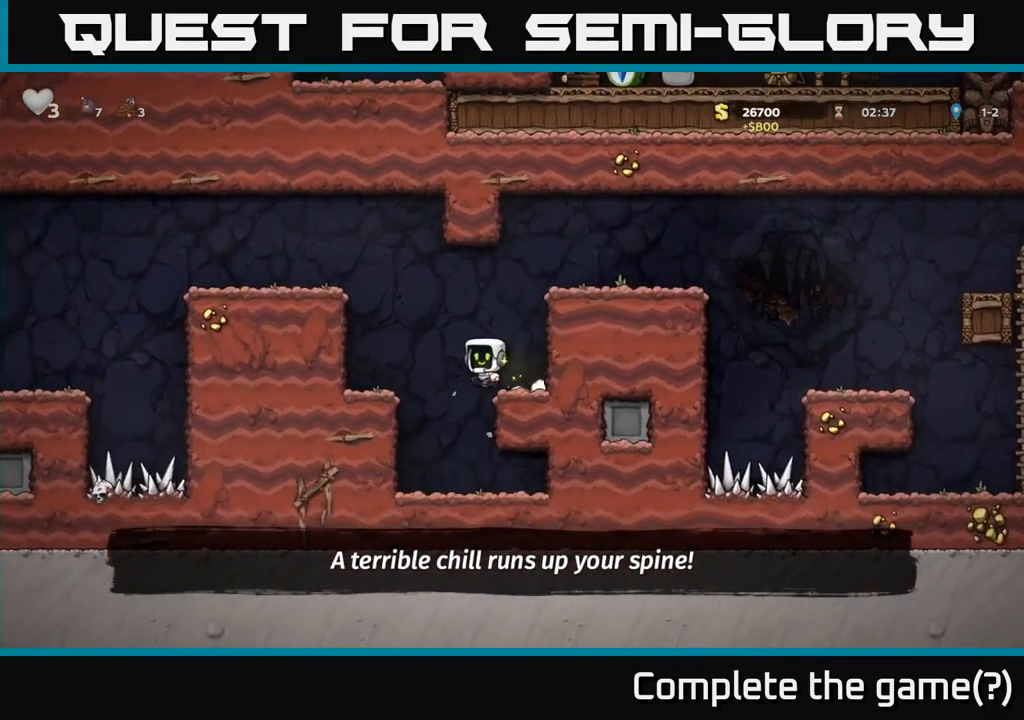
{"buttons": [], "left_stick": "left", "events": [[233, "A", "up"], [383, "A", "down"], [483, "A", "up"]]}
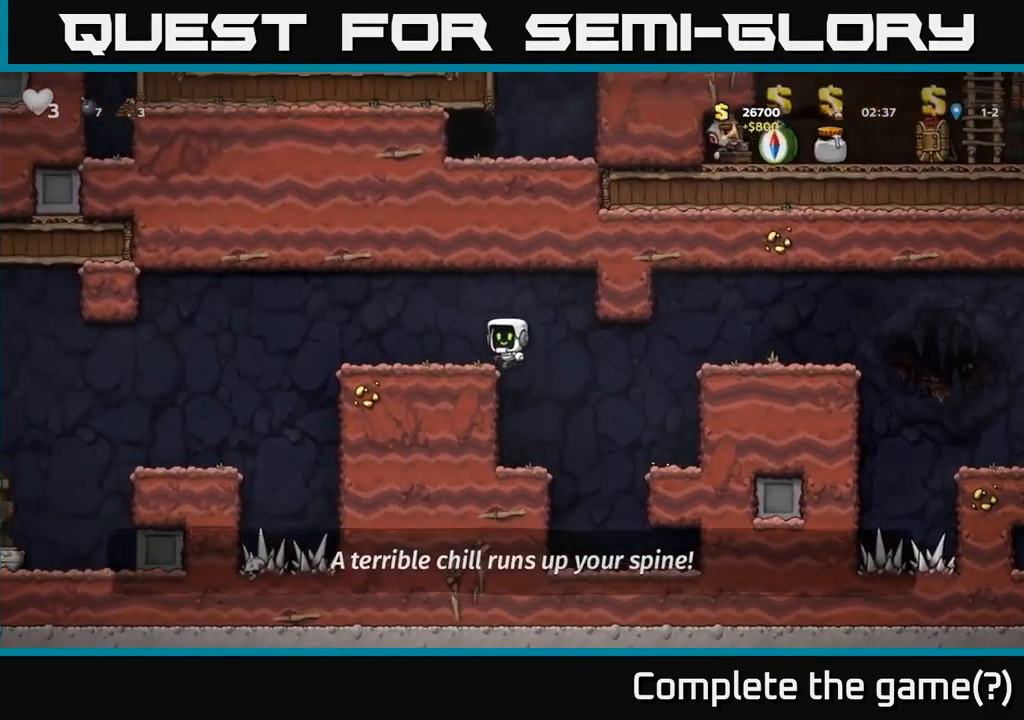
{"buttons": [], "left_stick": "left", "events": [[233, "A", "down"], [316, "A", "up"]]}
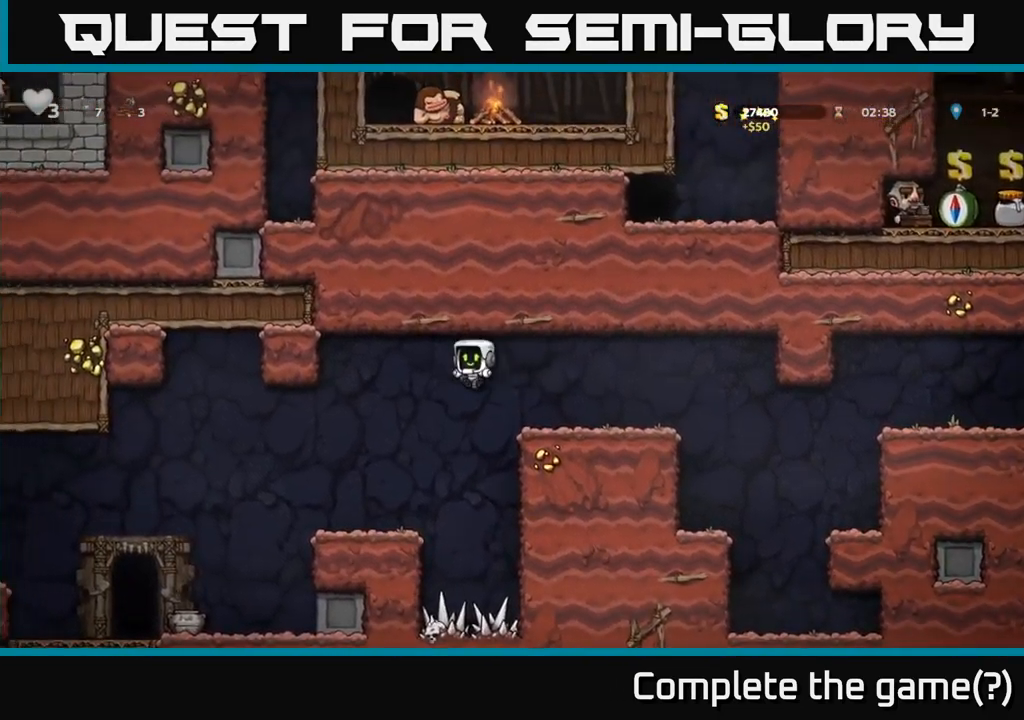
{"buttons": ["X"], "left_stick": "center", "events": [[383, "left_stick", "center"], [416, "X", "down"]]}
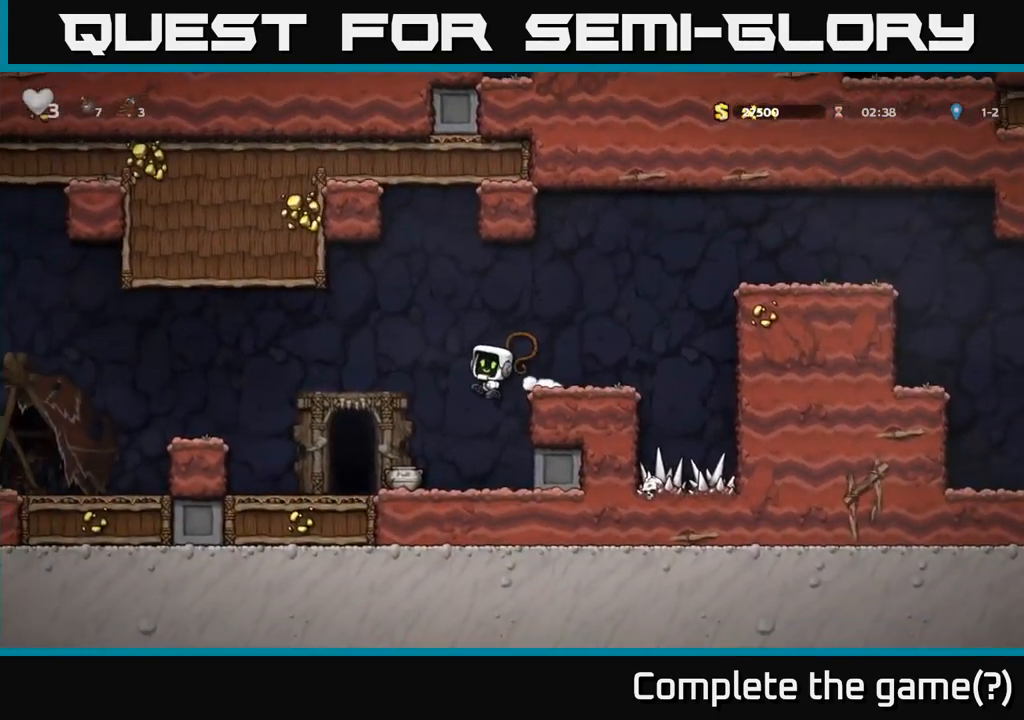
{"buttons": [], "left_stick": "center", "events": [[66, "X", "up"], [100, "left_stick", "left"], [216, "left_stick", "center"]]}
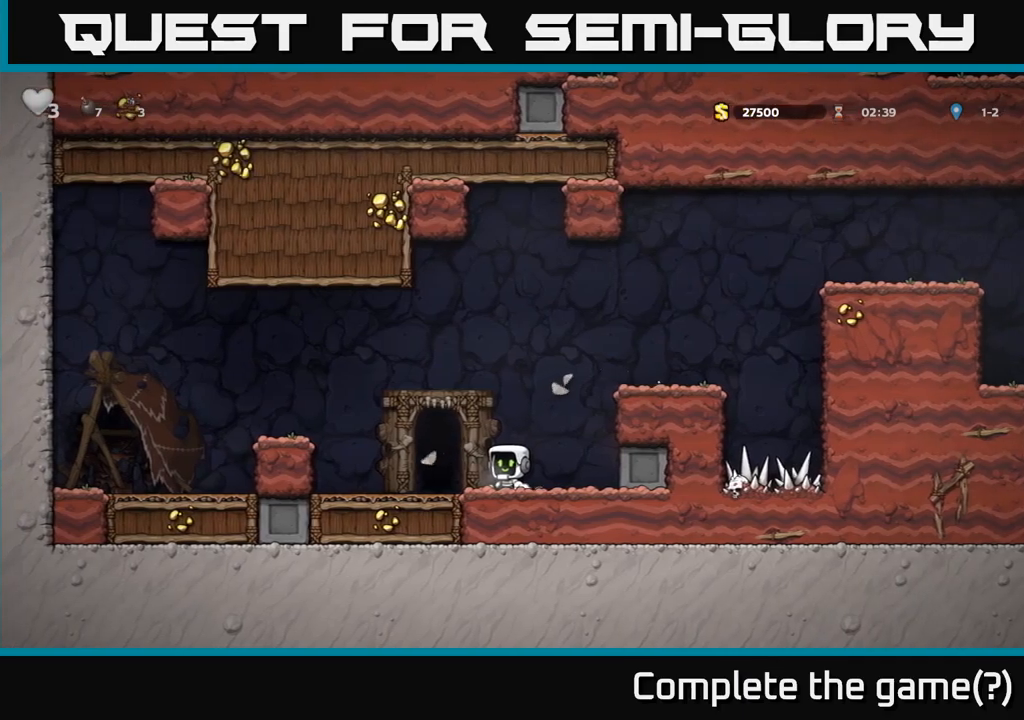
{"buttons": [], "left_stick": "center", "events": [[167, "left_stick", "left"], [367, "L2", "down"], [400, "left_stick", "center"], [450, "L2", "up"]]}
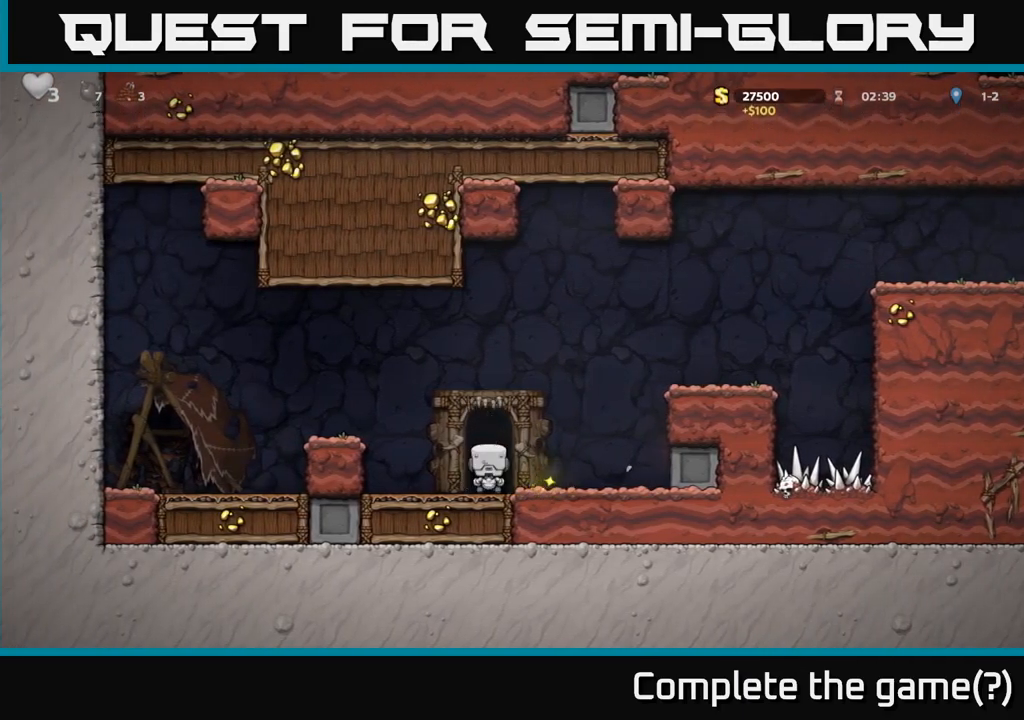
{"buttons": [], "left_stick": "center", "events": [[50, "L2", "down"], [133, "L2", "up"]]}
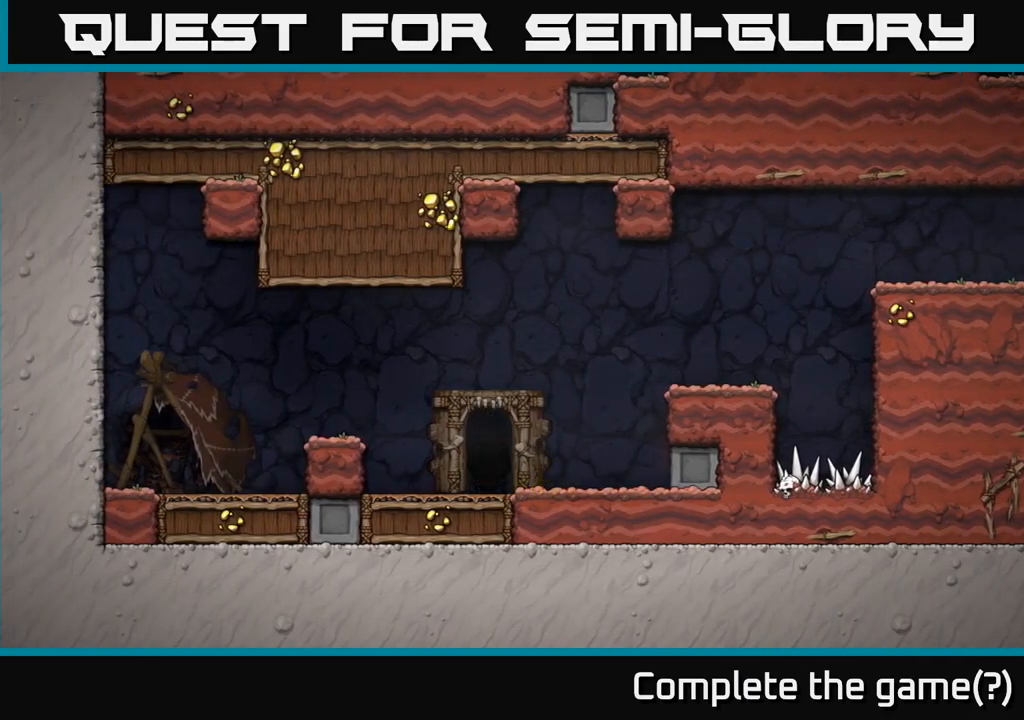
{"buttons": [], "left_stick": "center", "events": []}
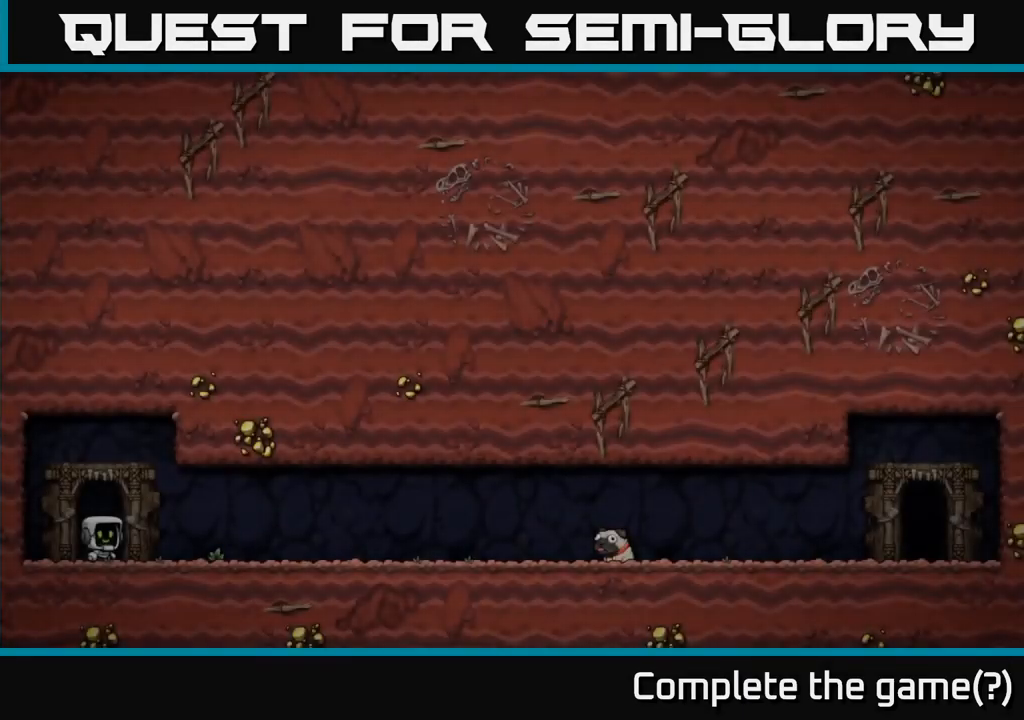
{"buttons": [], "left_stick": "center", "events": []}
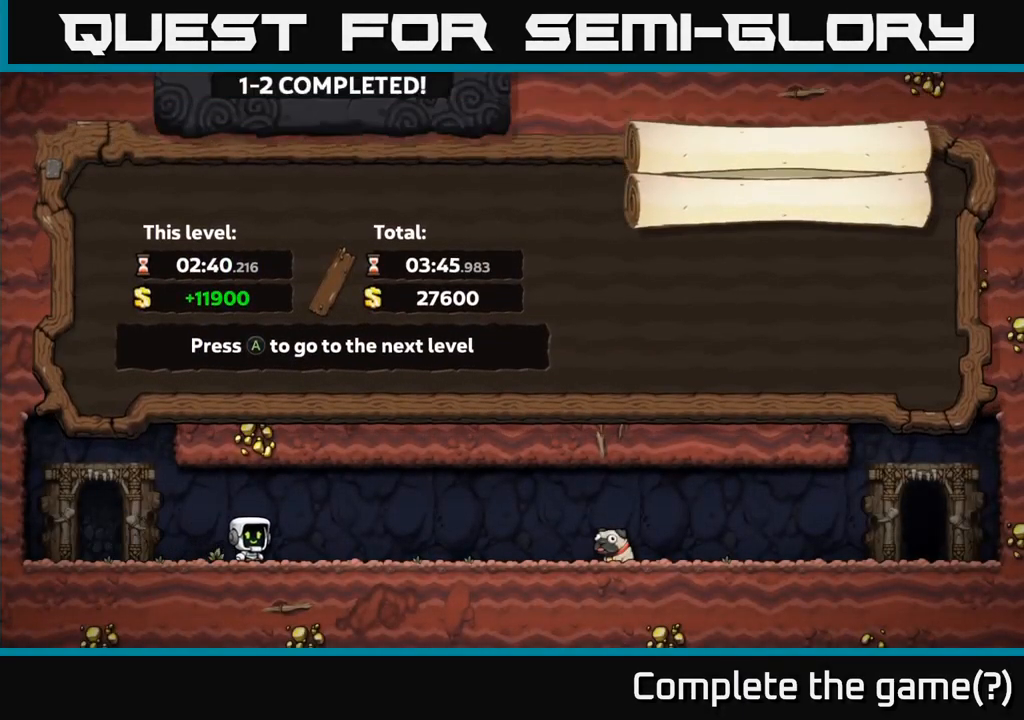
{"buttons": [], "left_stick": "center", "events": []}
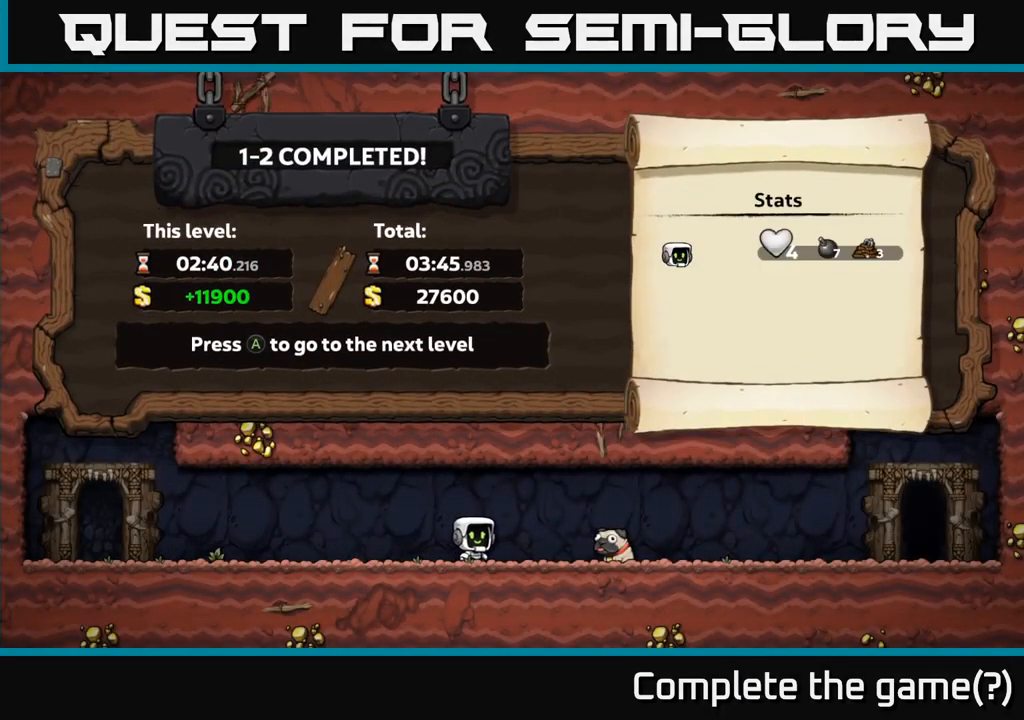
{"buttons": [], "left_stick": "center", "events": [[250, "A", "down"], [283, "A", "up"]]}
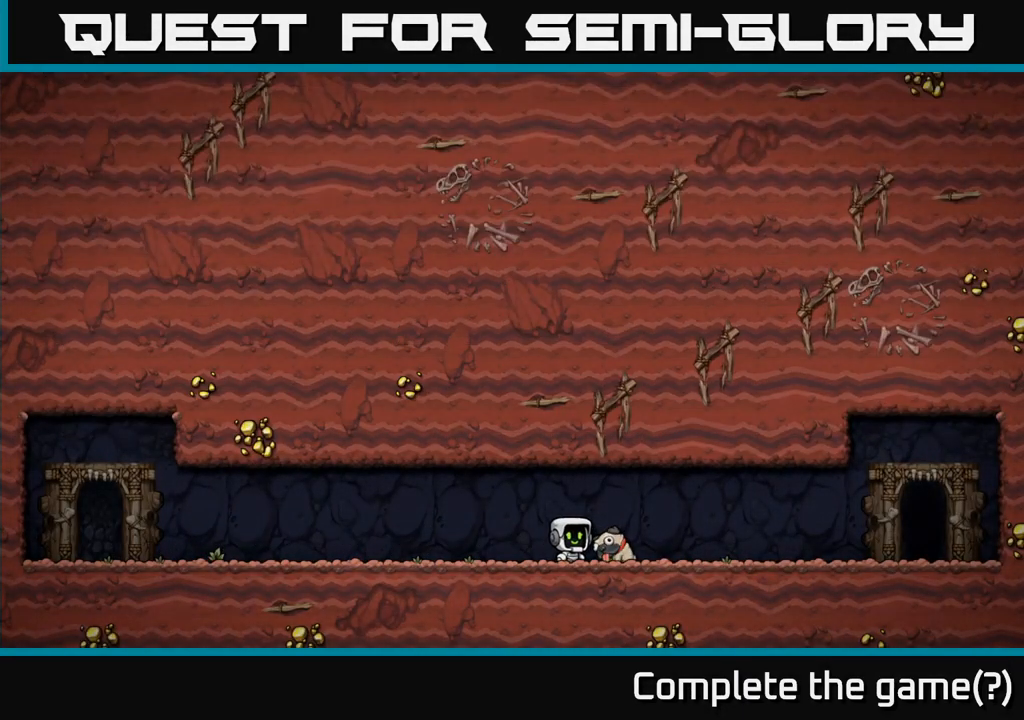
{"buttons": [], "left_stick": "center", "events": []}
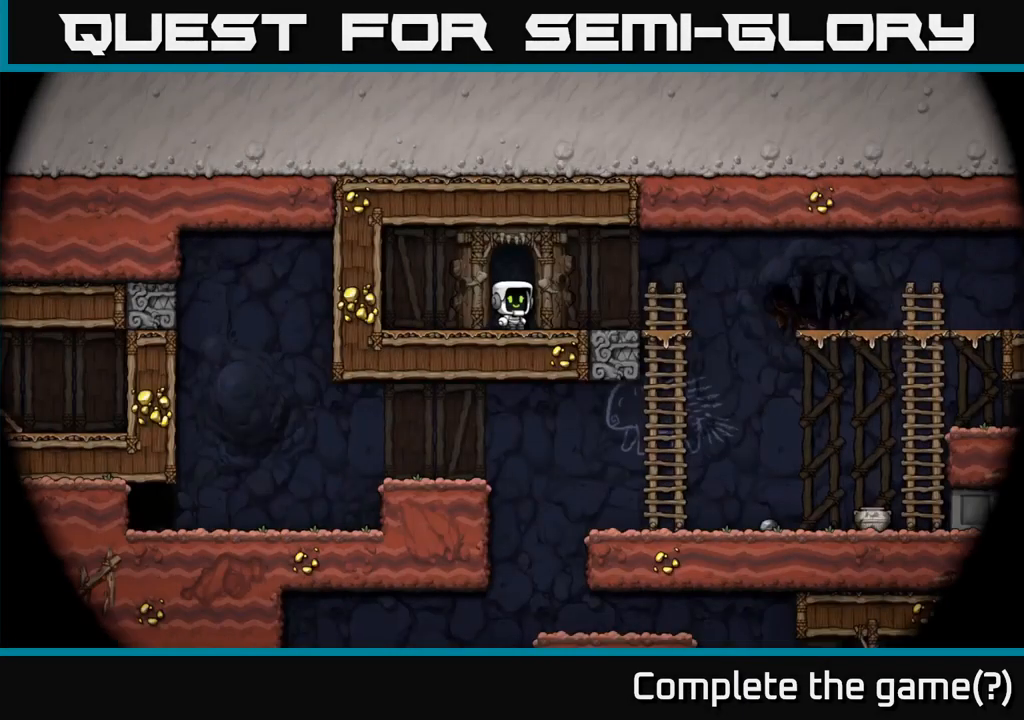
{"buttons": [], "left_stick": "center", "events": []}
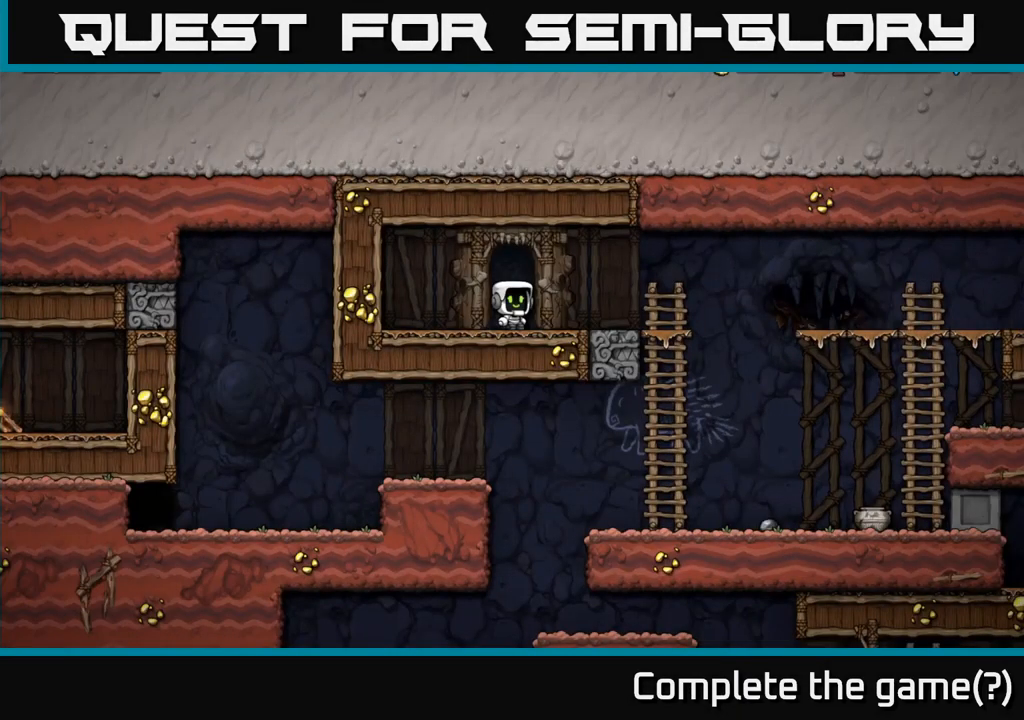
{"buttons": [], "left_stick": "right", "events": [[233, "left_stick", "down-left"], [467, "left_stick", "right"]]}
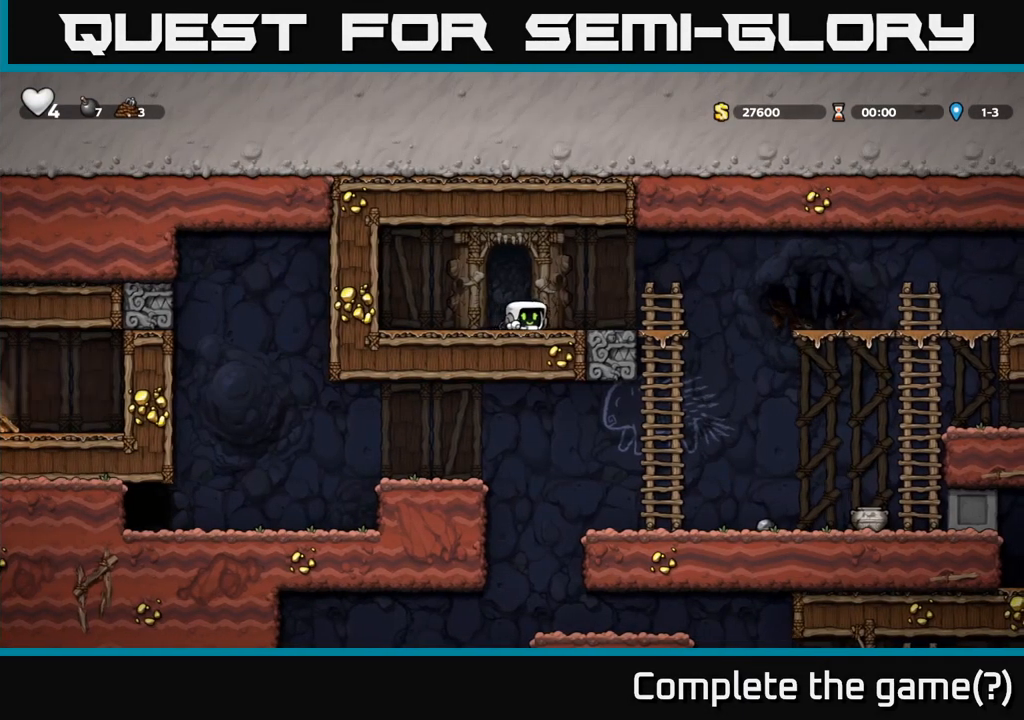
{"buttons": [], "left_stick": "right", "events": [[283, "A", "down"], [400, "A", "up"]]}
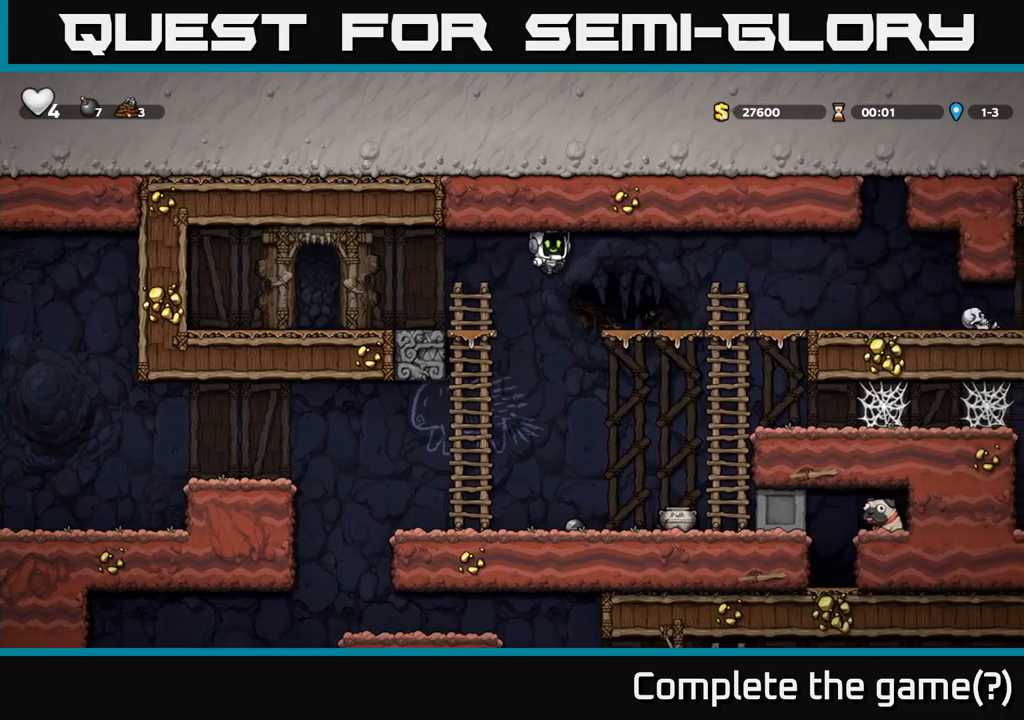
{"buttons": [], "left_stick": "right", "events": [[234, "left_stick", "left"], [300, "A", "down"], [300, "left_stick", "down-left"], [367, "X", "down"], [384, "A", "up"], [417, "X", "up"], [500, "left_stick", "right"]]}
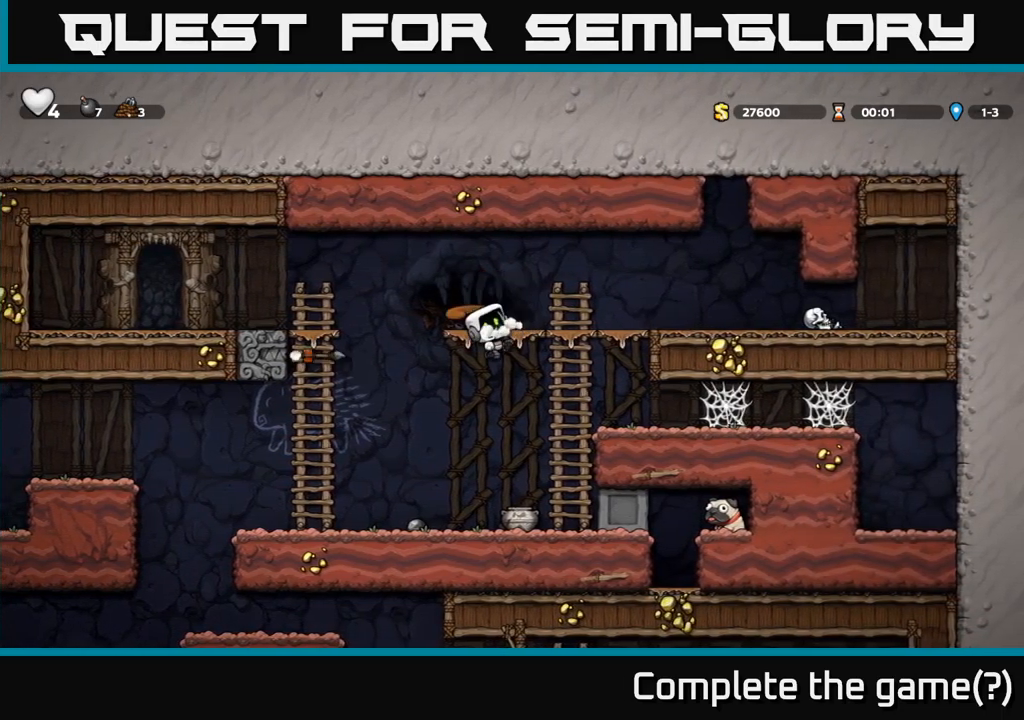
{"buttons": [], "left_stick": "left", "events": [[184, "left_stick", "left"], [350, "left_stick", "center"], [450, "left_stick", "left"]]}
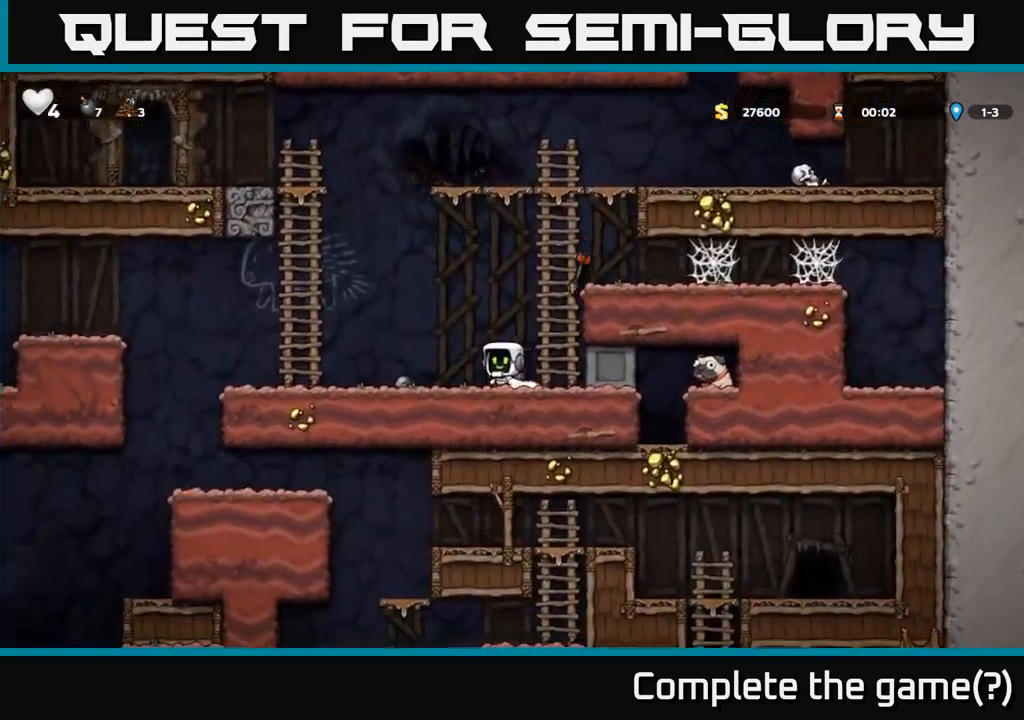
{"buttons": [], "left_stick": "right", "events": [[334, "left_stick", "center"], [434, "left_stick", "right"]]}